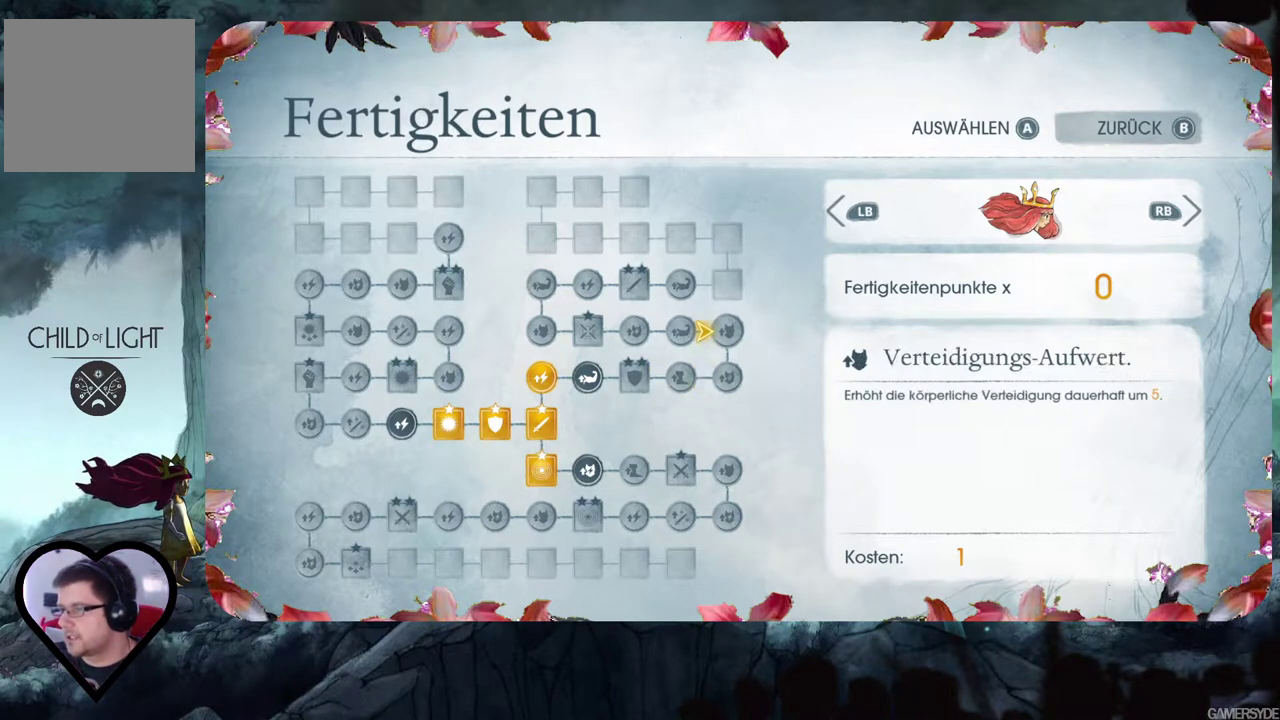
Gameplay with a controller (Xbox layout); each line is a JSON object with the inputs held at the frame after it. "events" lists button and stick changes between this image and that frame as [ms after this image, input, new state], when the widget could be followed in between. Not read: L3 R3.
{"buttons": [], "left_stick": "center", "right_stick": "center", "events": [[17, "DPAD_UP", "up"]]}
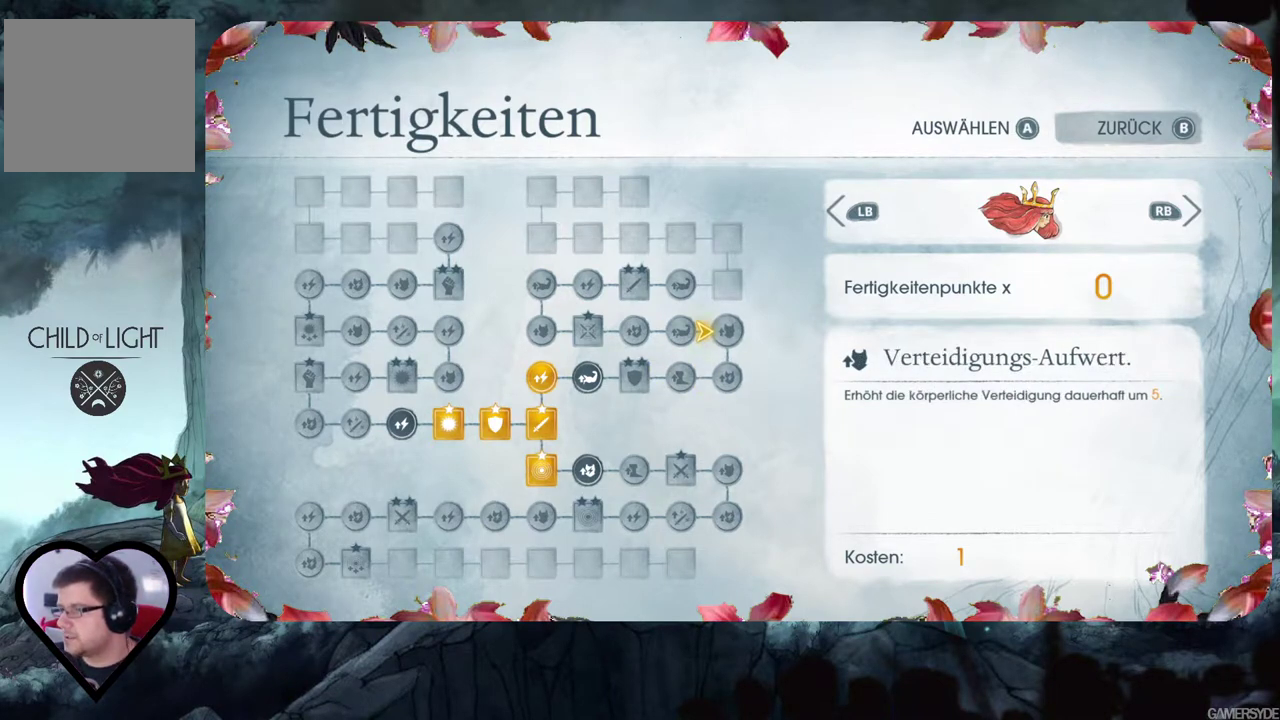
{"buttons": ["DPAD_UP"], "left_stick": "center", "right_stick": "center", "events": [[50, "DPAD_DOWN", "down"], [183, "DPAD_DOWN", "up"], [433, "DPAD_UP", "down"]]}
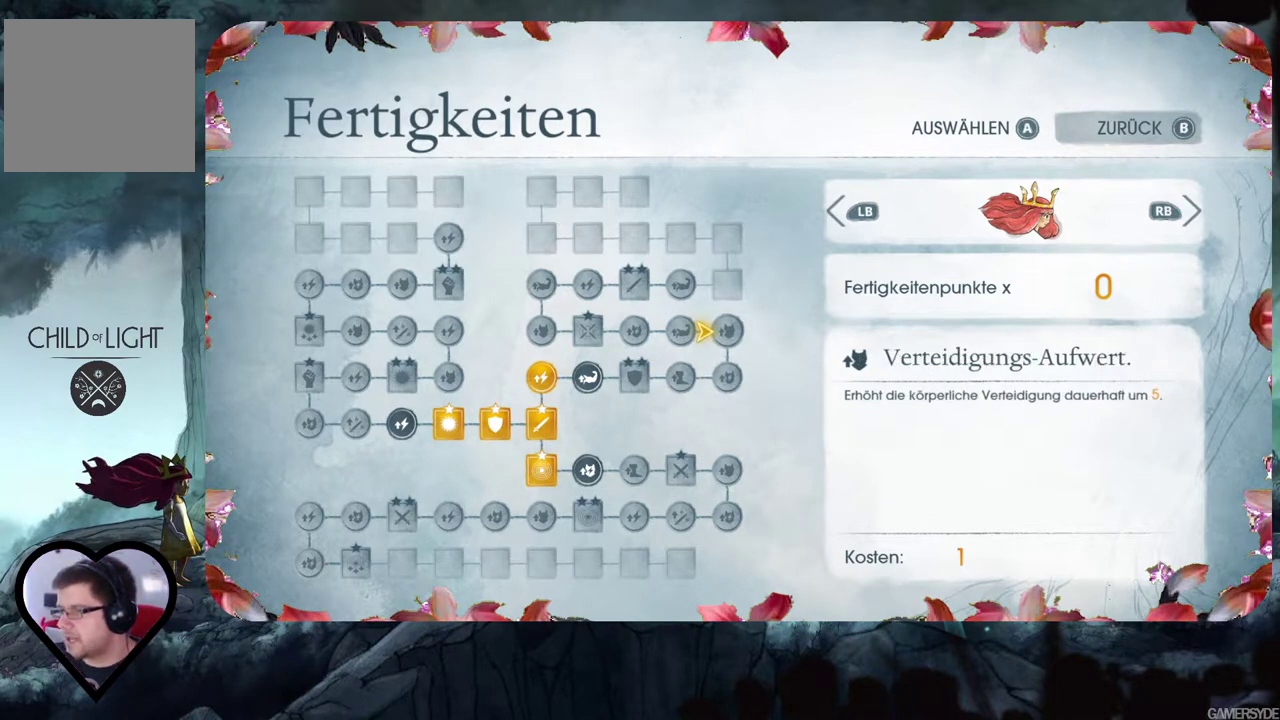
{"buttons": [], "left_stick": "center", "right_stick": "center", "events": [[67, "DPAD_UP", "up"], [333, "DPAD_DOWN", "down"], [433, "DPAD_DOWN", "up"]]}
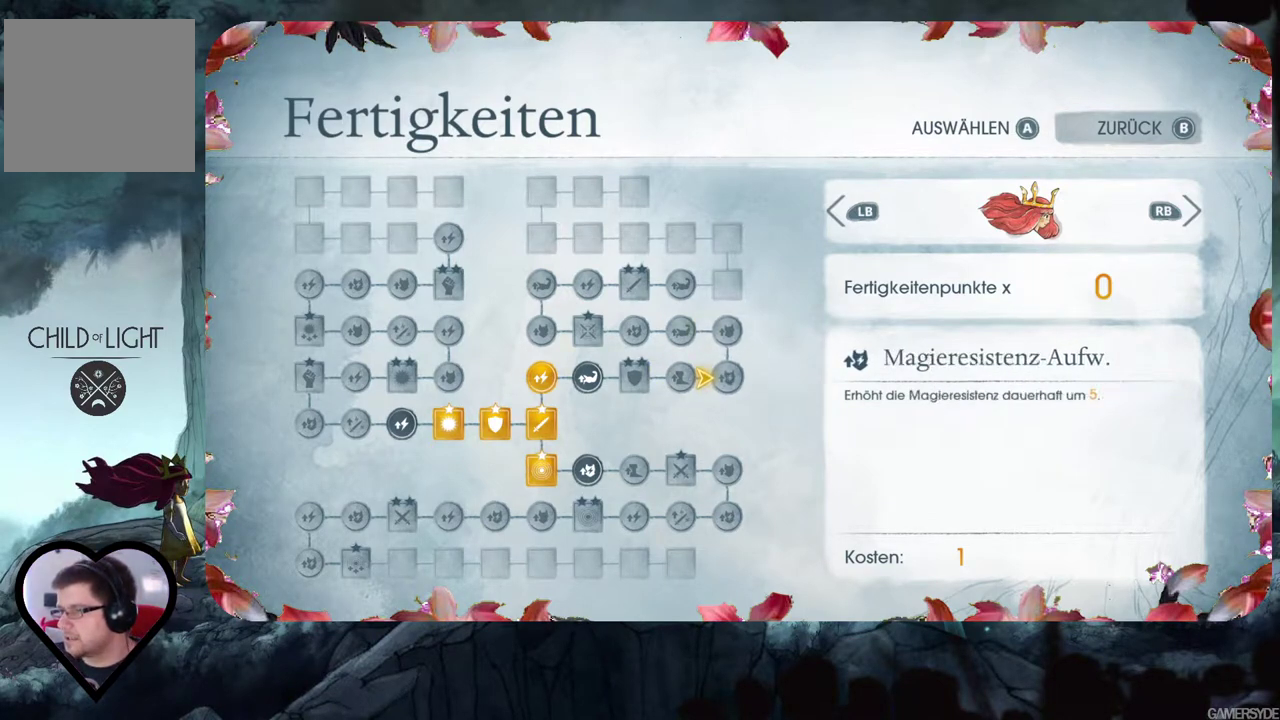
{"buttons": ["DPAD_LEFT"], "left_stick": "center", "right_stick": "center", "events": [[167, "DPAD_DOWN", "down"], [250, "DPAD_DOWN", "up"], [400, "DPAD_LEFT", "down"]]}
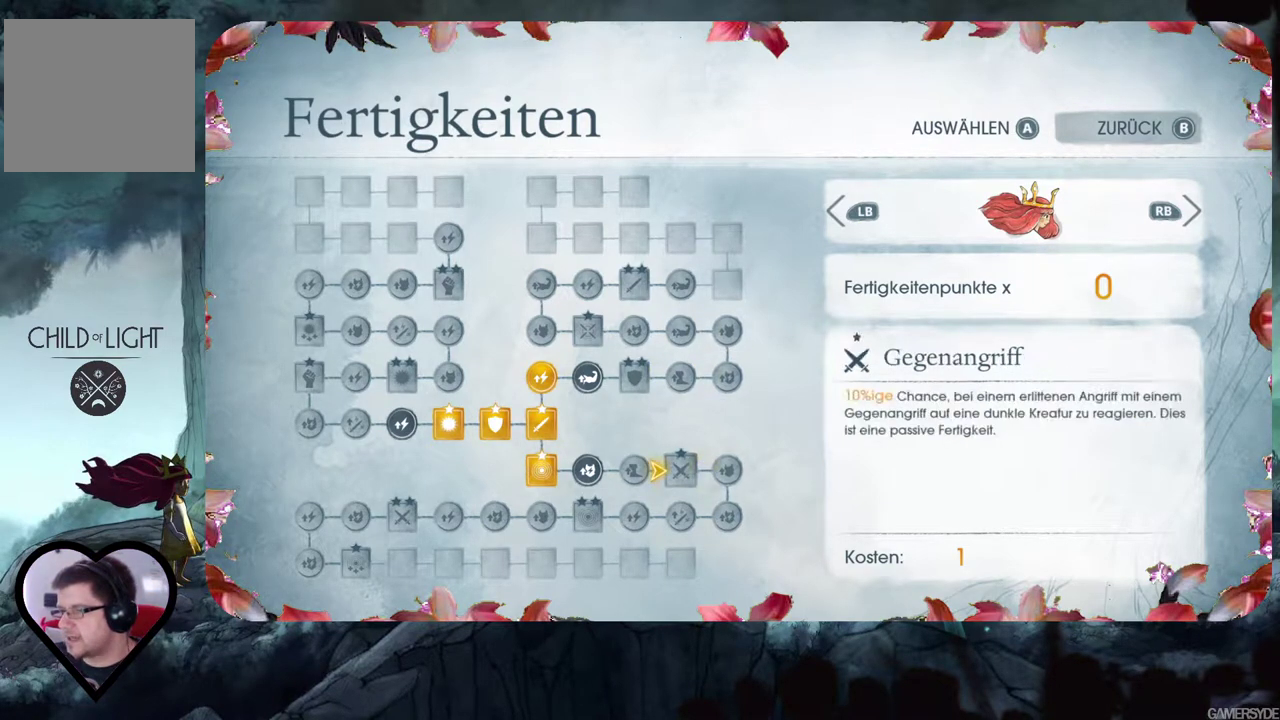
{"buttons": ["DPAD_LEFT"], "left_stick": "center", "right_stick": "center", "events": [[50, "DPAD_LEFT", "up"], [250, "DPAD_LEFT", "down"], [383, "DPAD_LEFT", "up"], [450, "DPAD_LEFT", "down"]]}
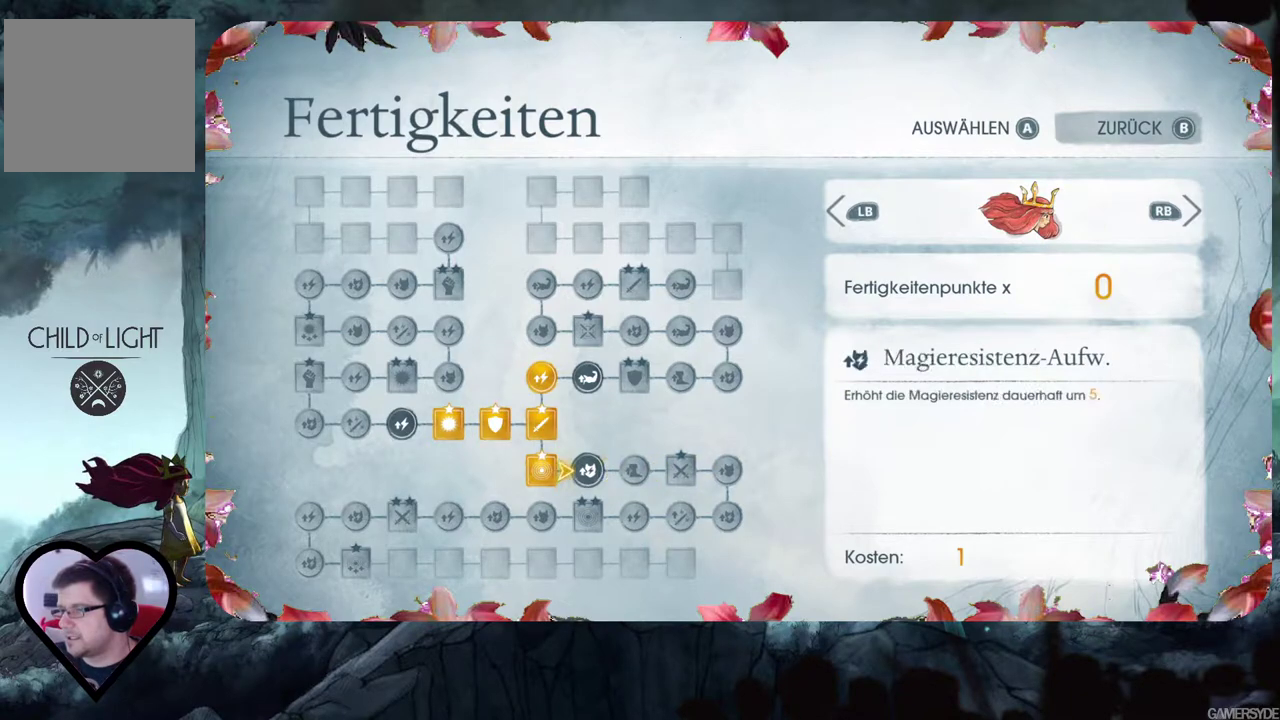
{"buttons": [], "left_stick": "center", "right_stick": "center", "events": [[83, "DPAD_LEFT", "up"]]}
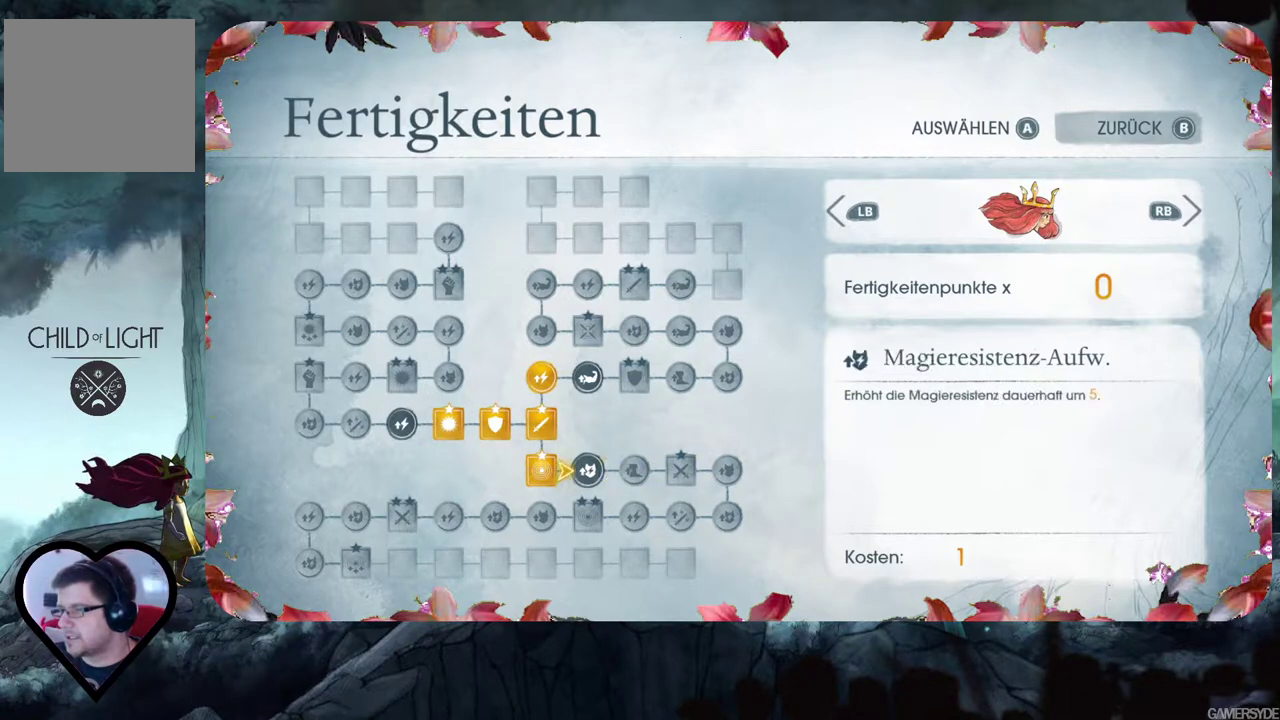
{"buttons": [], "left_stick": "center", "right_stick": "center", "events": []}
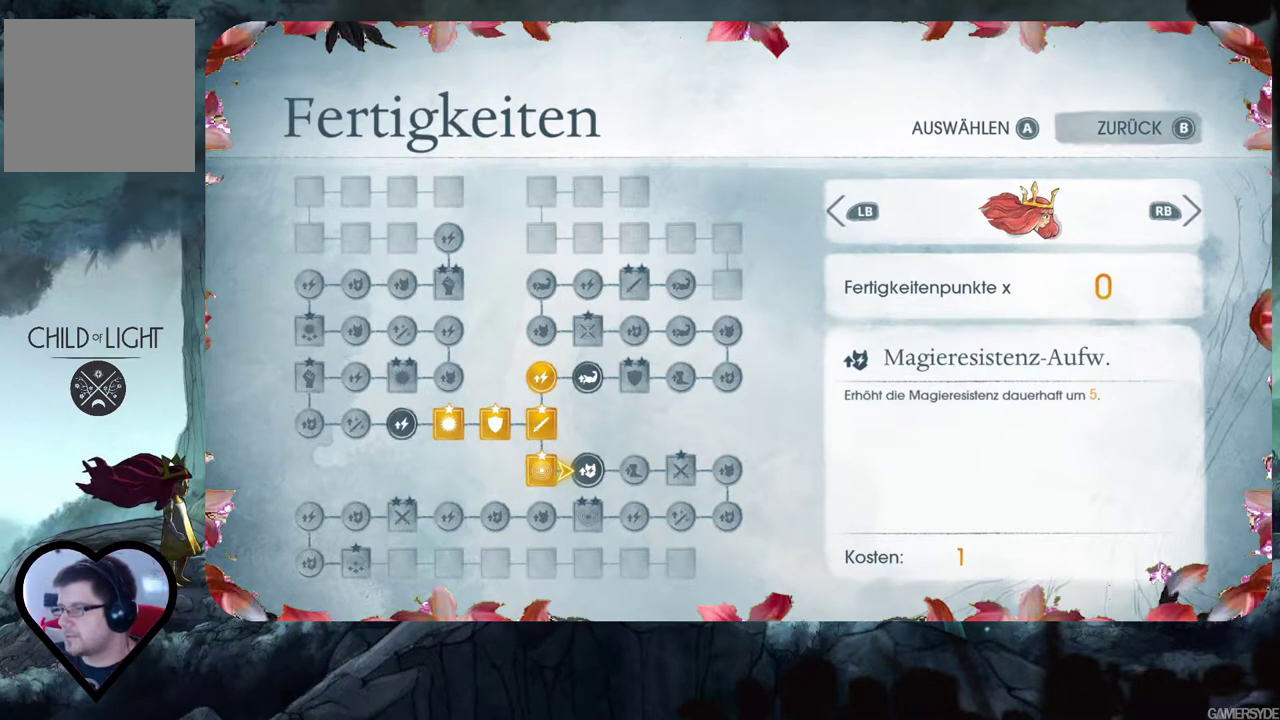
{"buttons": [], "left_stick": "center", "right_stick": "center", "events": [[300, "DPAD_RIGHT", "down"], [450, "DPAD_RIGHT", "up"]]}
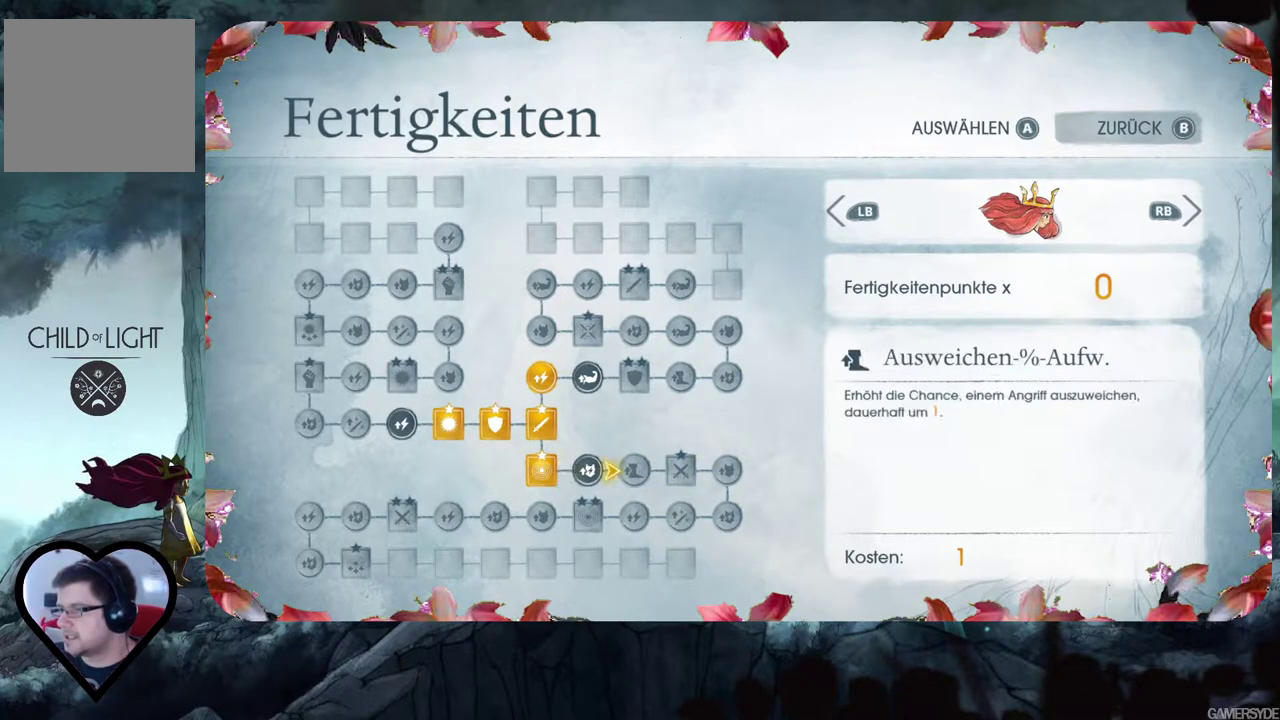
{"buttons": [], "left_stick": "center", "right_stick": "center", "events": []}
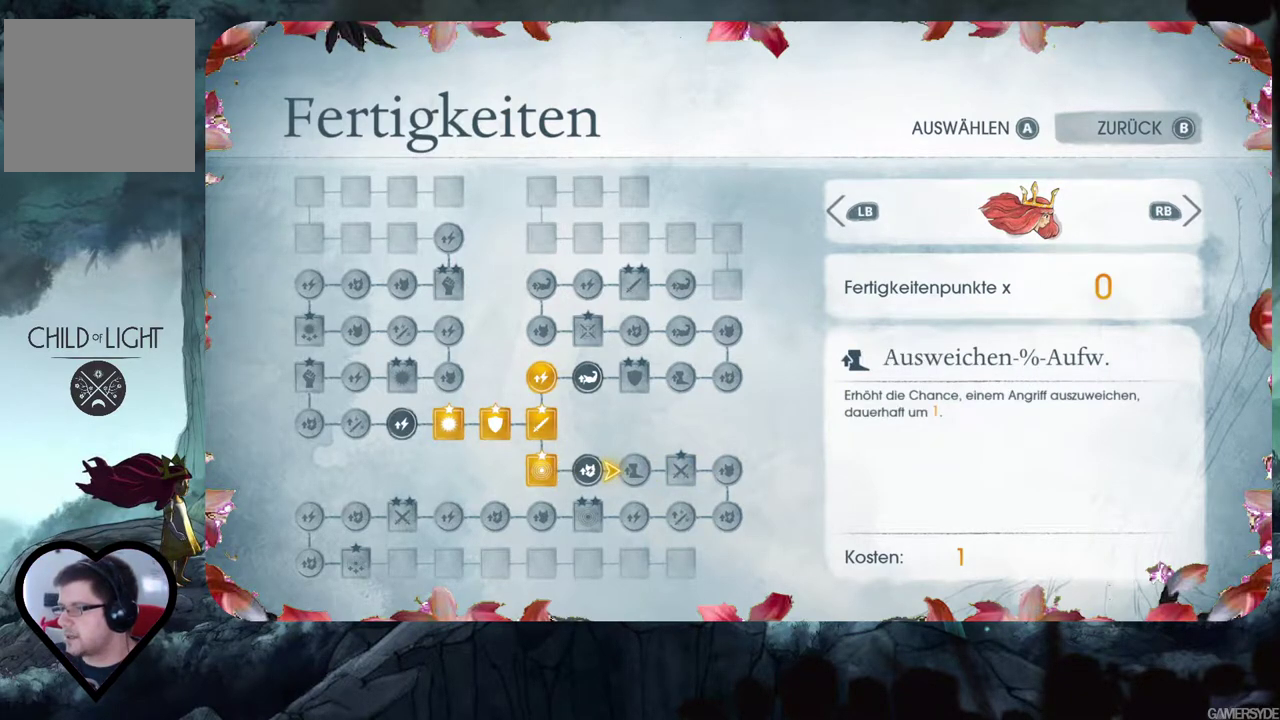
{"buttons": [], "left_stick": "center", "right_stick": "center", "events": [[117, "DPAD_RIGHT", "down"], [317, "DPAD_RIGHT", "up"]]}
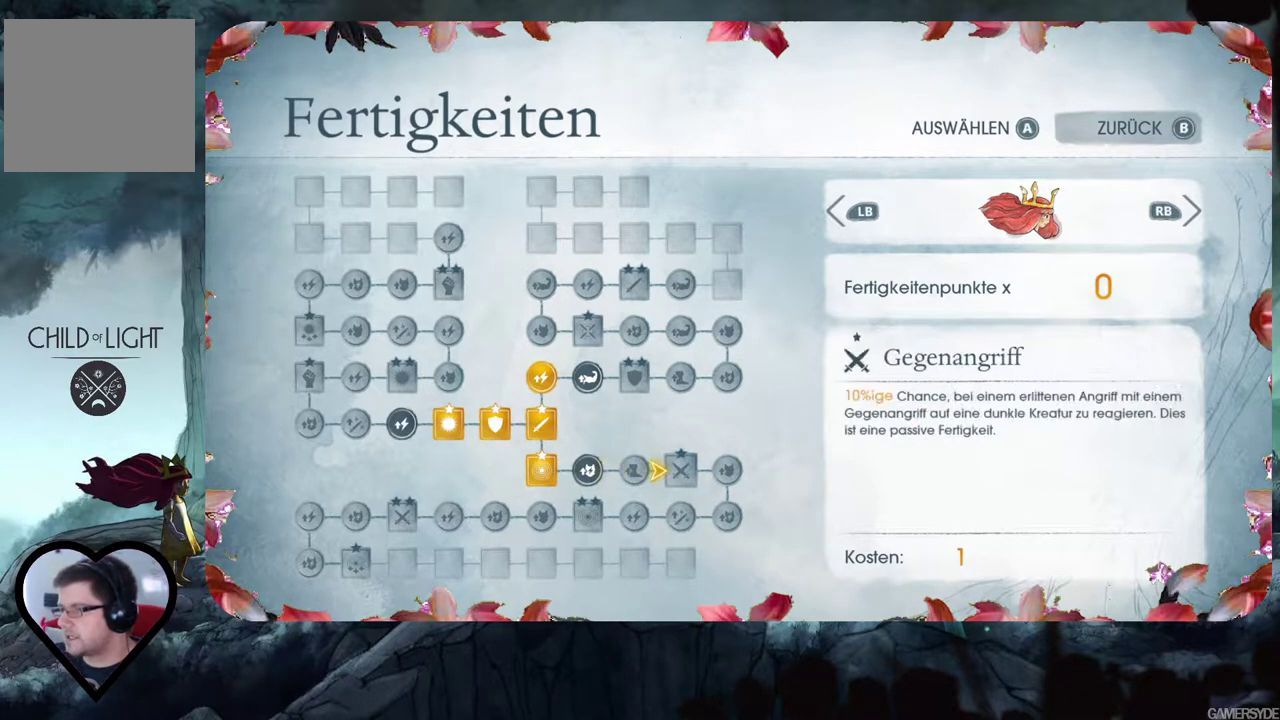
{"buttons": ["DPAD_RIGHT"], "left_stick": "center", "right_stick": "center", "events": [[500, "DPAD_RIGHT", "down"]]}
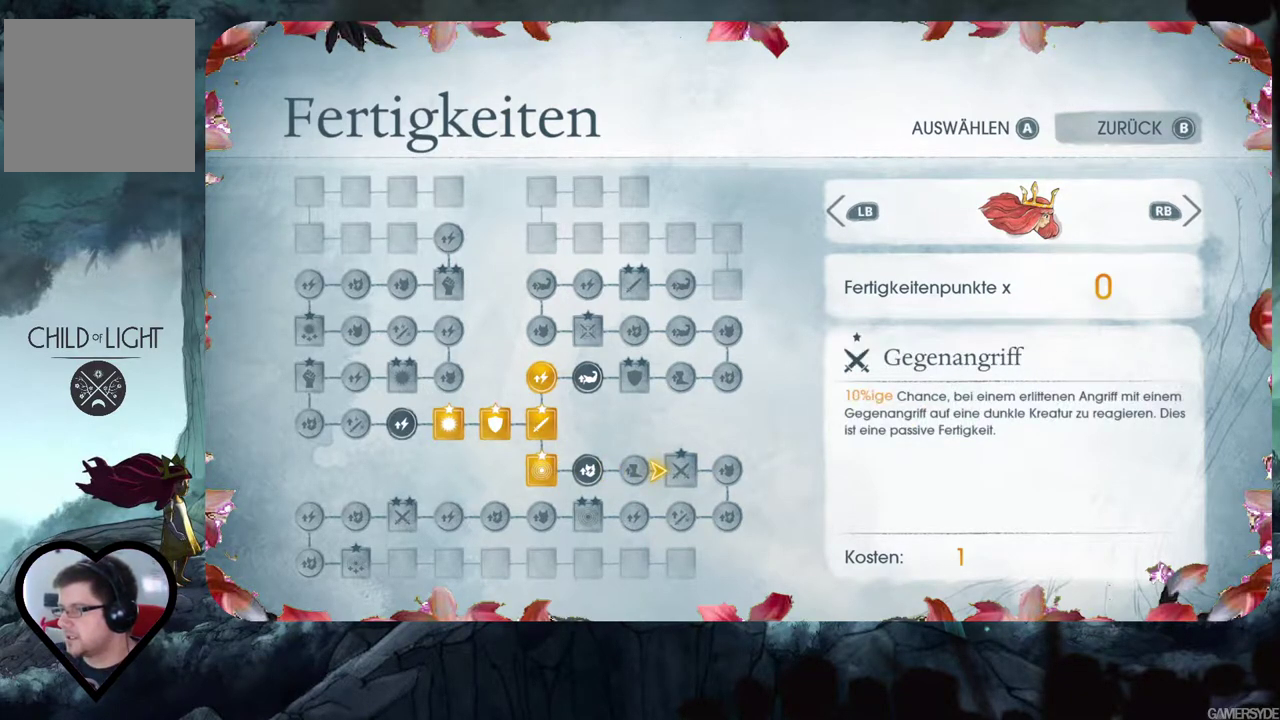
{"buttons": [], "left_stick": "center", "right_stick": "center", "events": [[167, "DPAD_RIGHT", "up"]]}
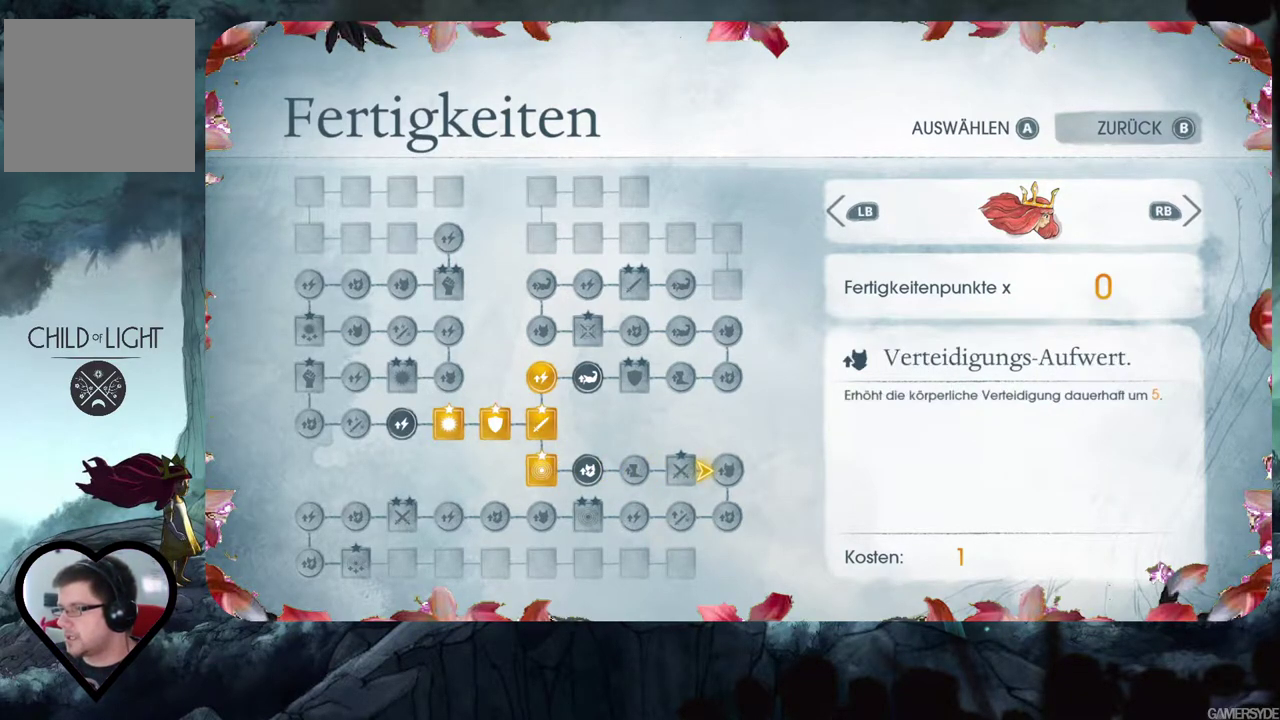
{"buttons": [], "left_stick": "center", "right_stick": "center", "events": []}
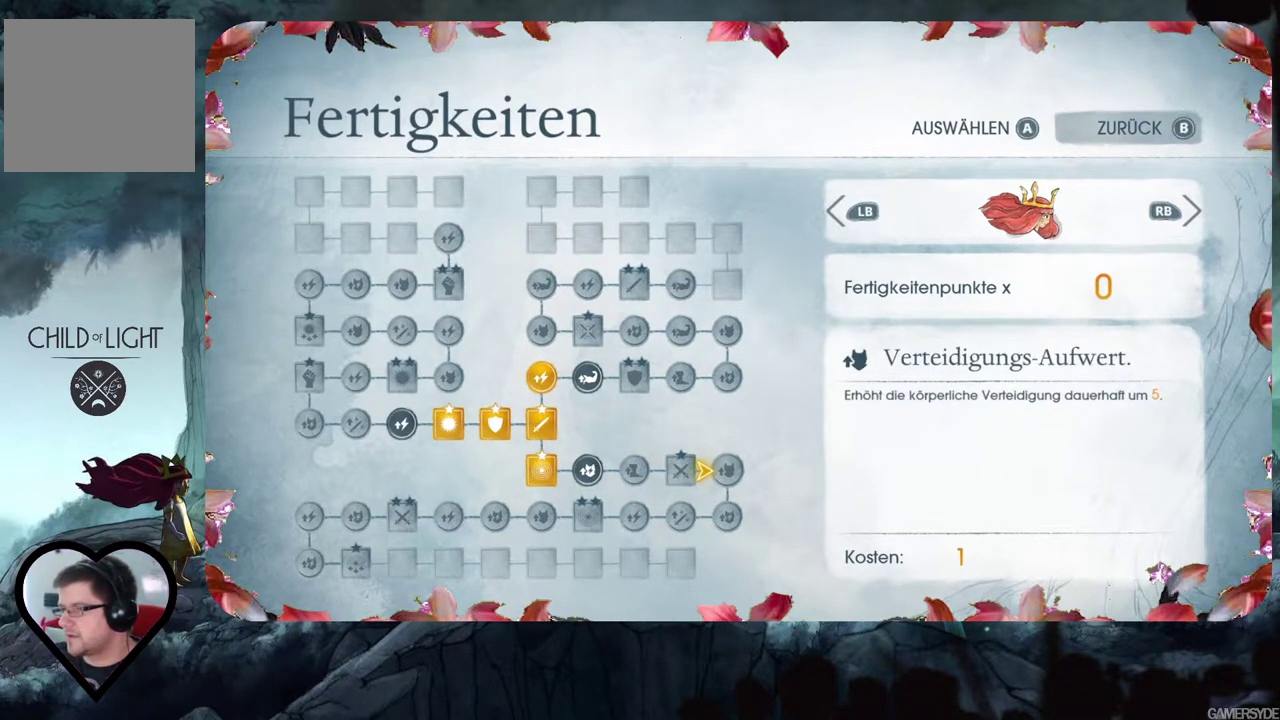
{"buttons": [], "left_stick": "center", "right_stick": "center", "events": [[350, "DPAD_DOWN", "down"], [483, "DPAD_DOWN", "up"]]}
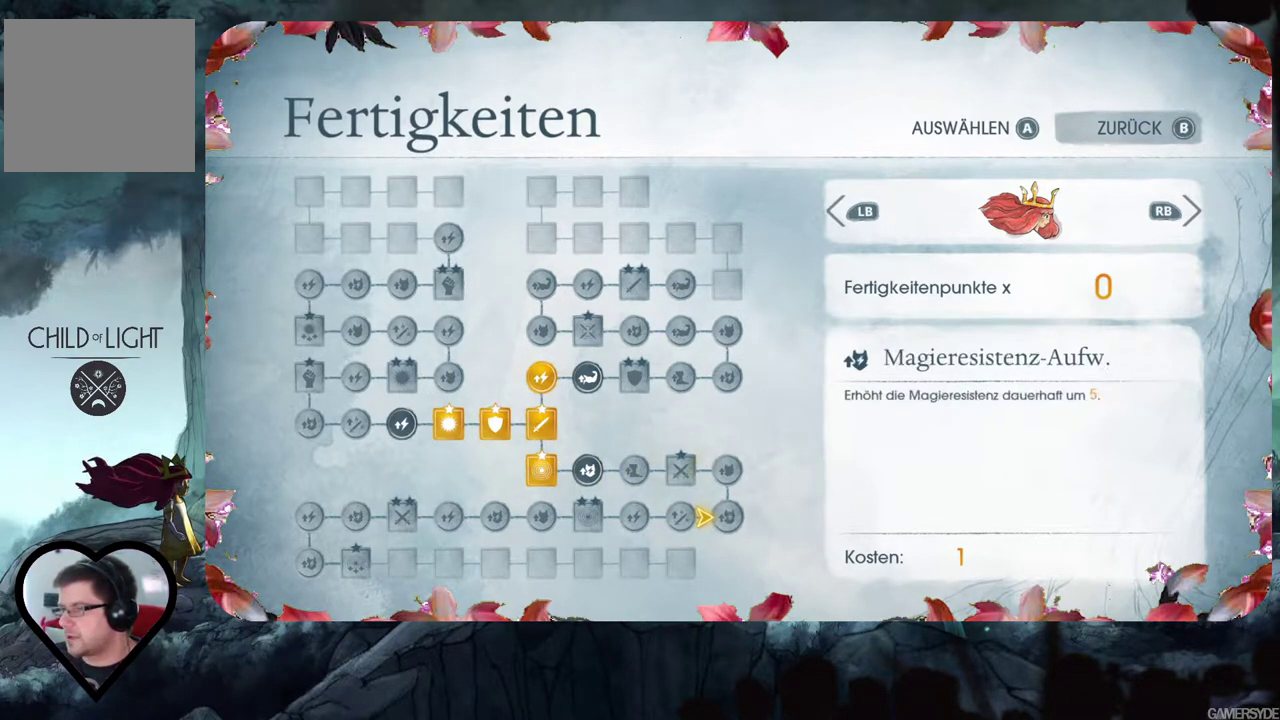
{"buttons": [], "left_stick": "center", "right_stick": "center", "events": []}
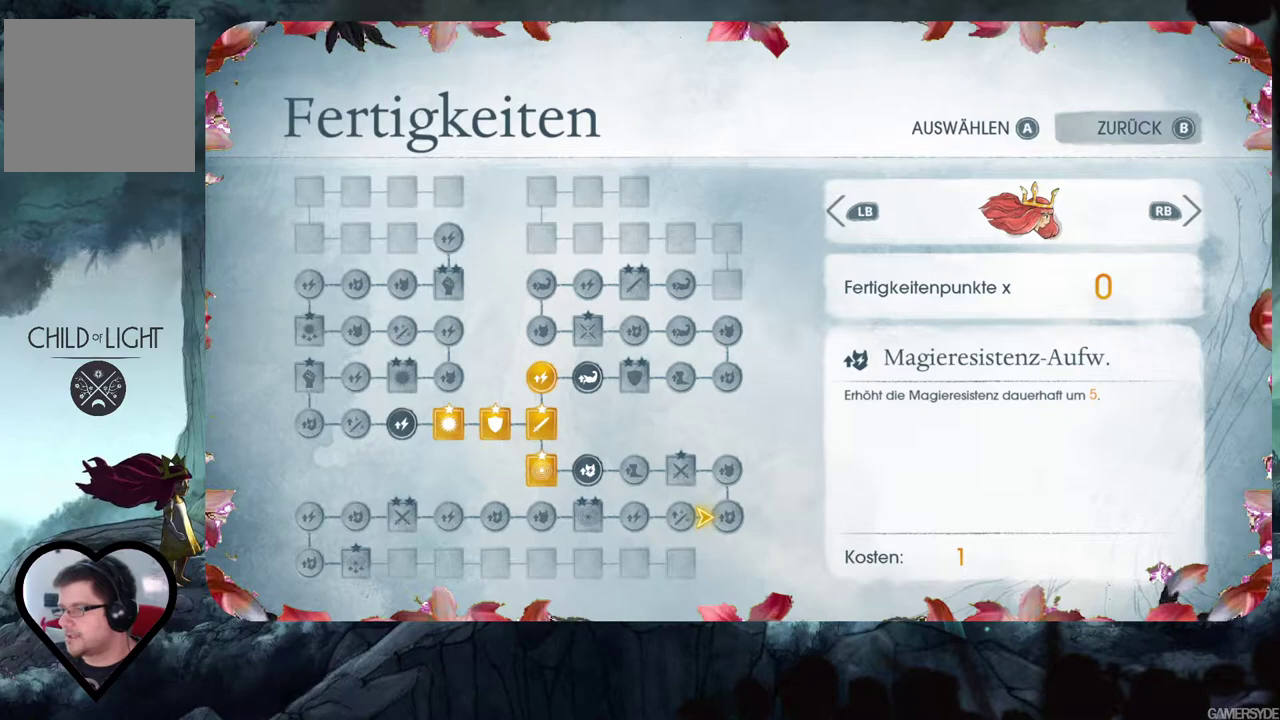
{"buttons": [], "left_stick": "center", "right_stick": "center", "events": [[317, "DPAD_LEFT", "down"], [500, "DPAD_LEFT", "up"]]}
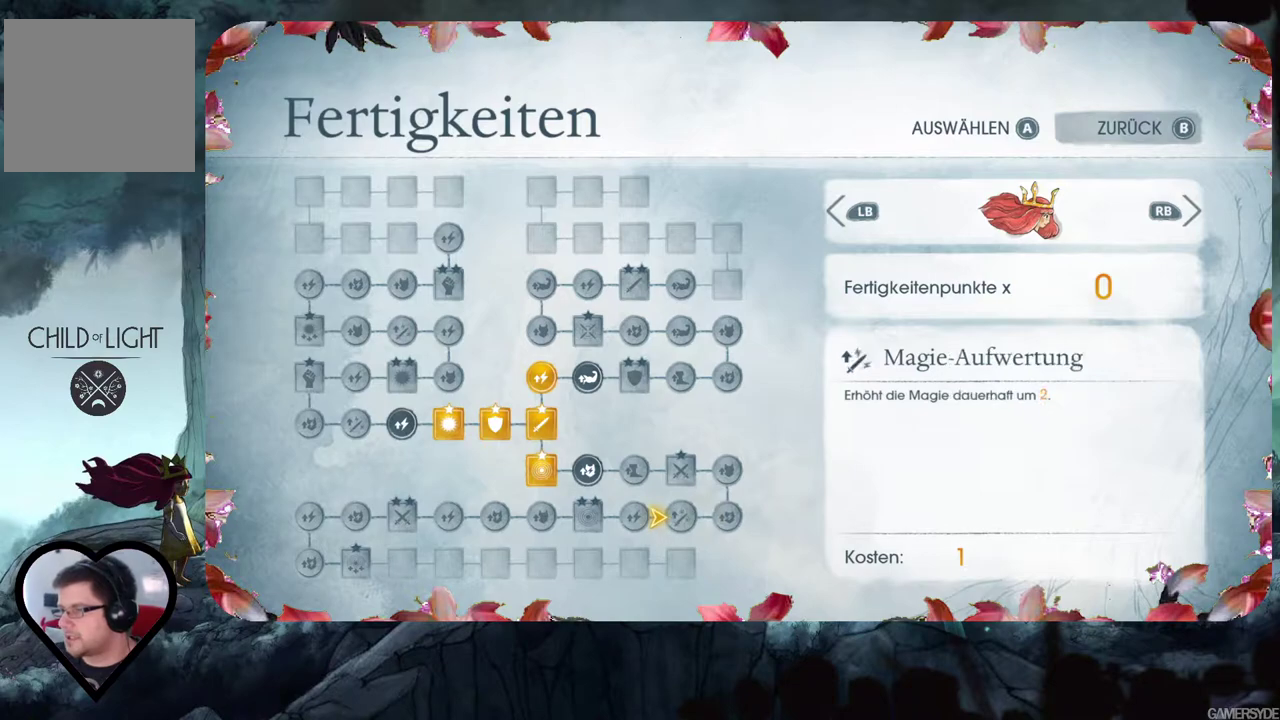
{"buttons": [], "left_stick": "center", "right_stick": "center", "events": []}
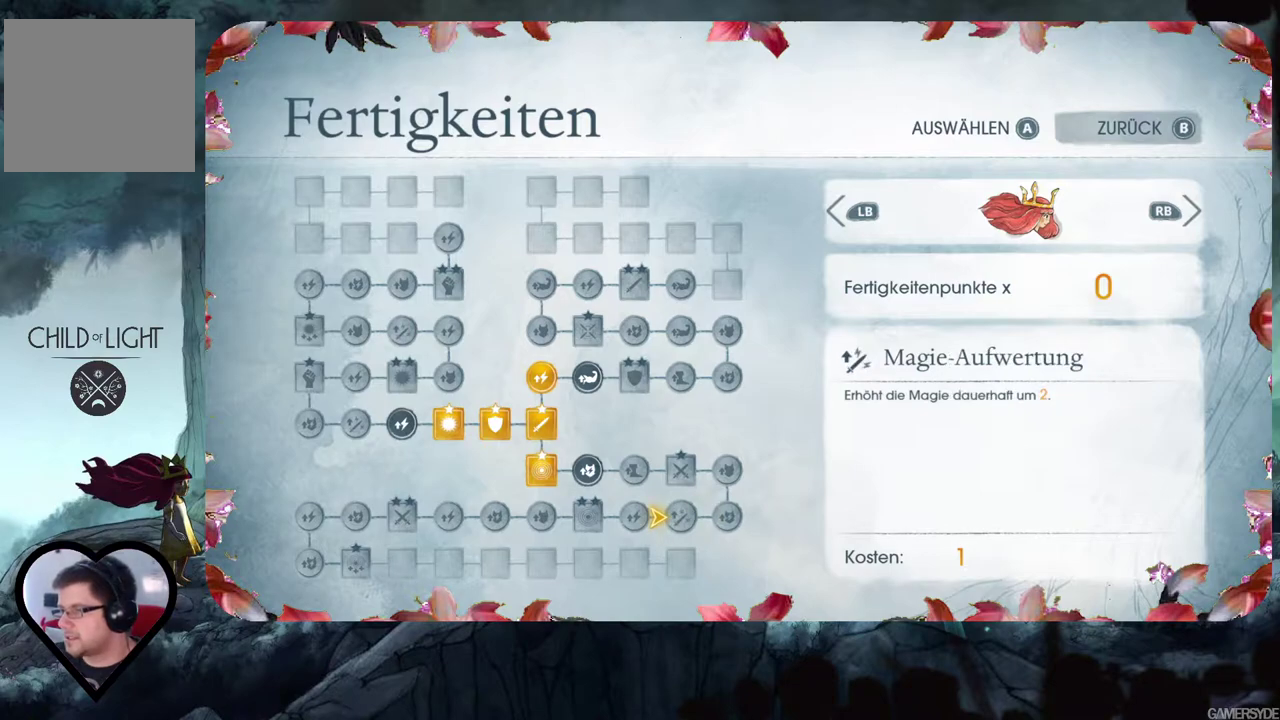
{"buttons": ["DPAD_LEFT"], "left_stick": "center", "right_stick": "center", "events": [[417, "DPAD_LEFT", "down"]]}
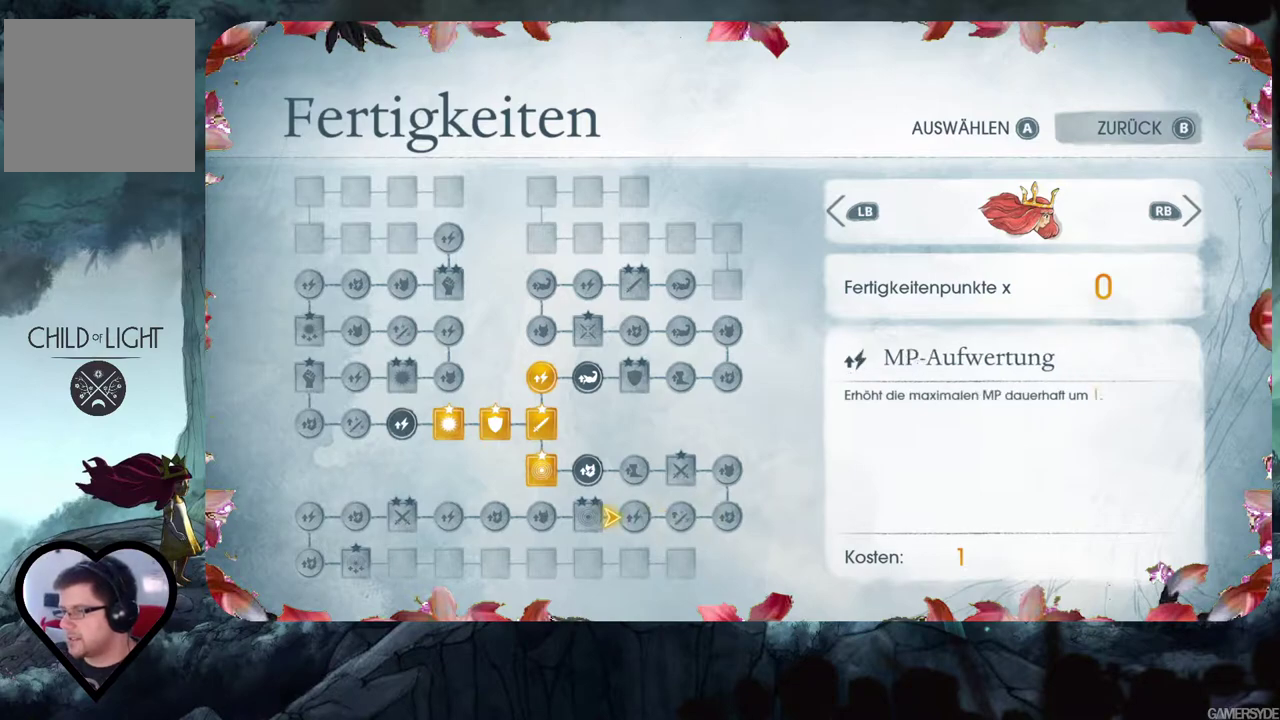
{"buttons": [], "left_stick": "center", "right_stick": "center", "events": [[83, "DPAD_LEFT", "up"]]}
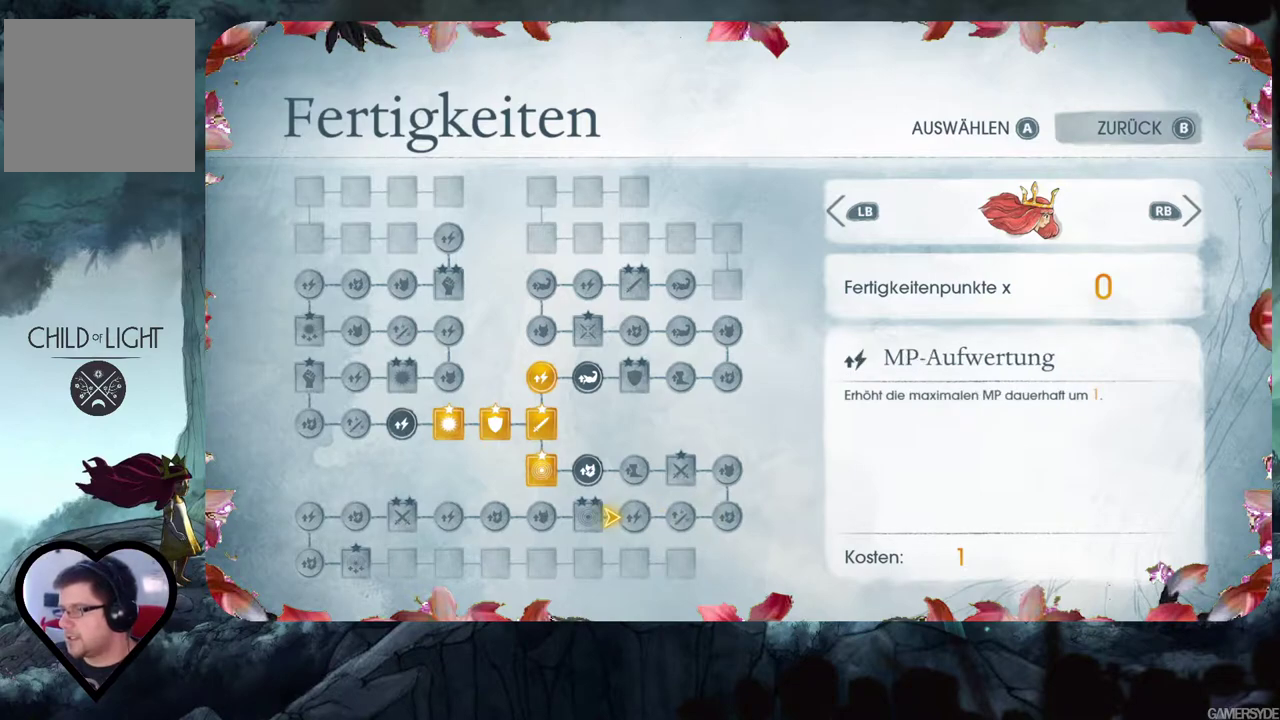
{"buttons": [], "left_stick": "center", "right_stick": "center", "events": [[267, "DPAD_LEFT", "down"], [433, "DPAD_LEFT", "up"]]}
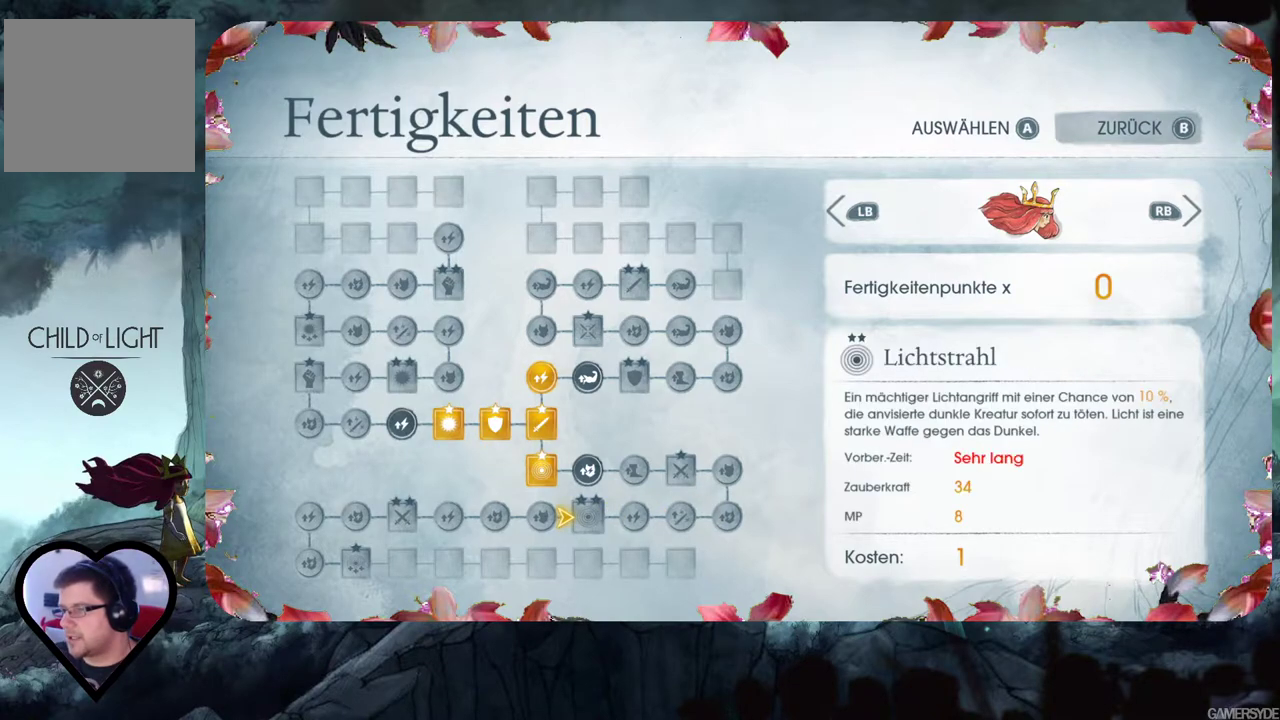
{"buttons": [], "left_stick": "center", "right_stick": "center", "events": [[17, "DPAD_LEFT", "down"], [100, "DPAD_LEFT", "up"], [250, "DPAD_UP", "down"], [400, "DPAD_UP", "up"]]}
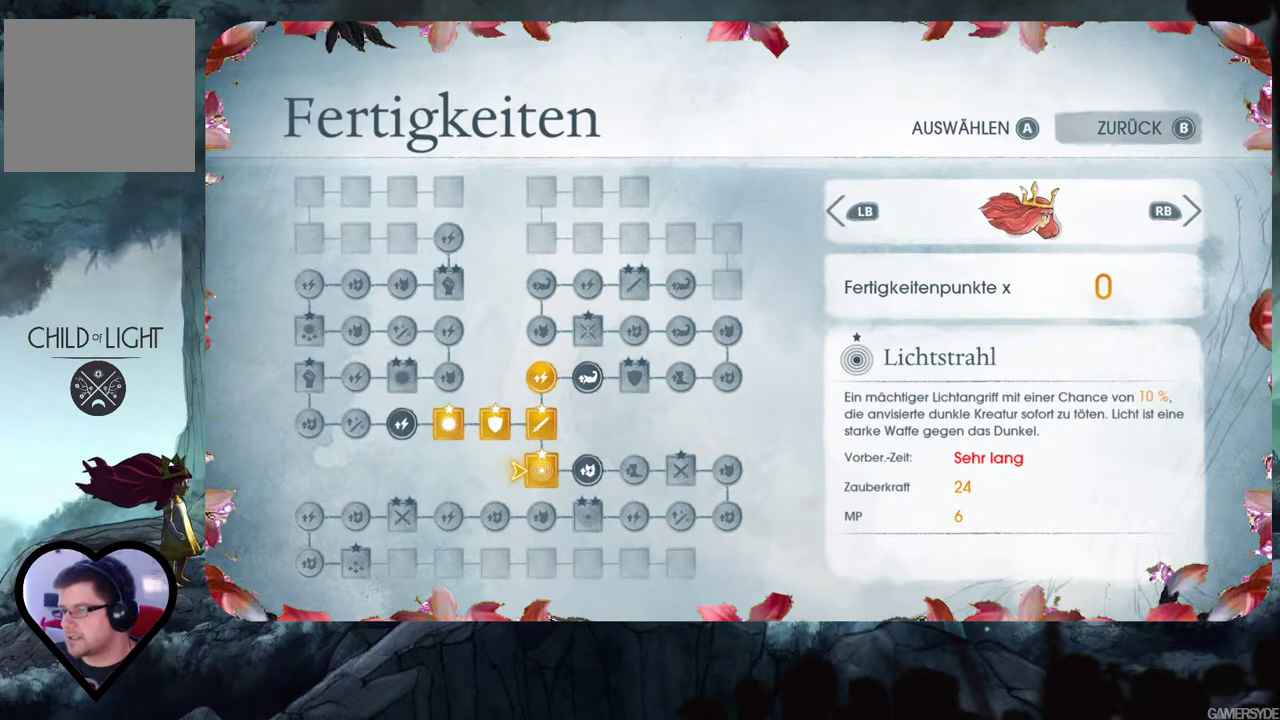
{"buttons": [], "left_stick": "center", "right_stick": "center", "events": [[250, "DPAD_UP", "down"], [383, "DPAD_UP", "up"]]}
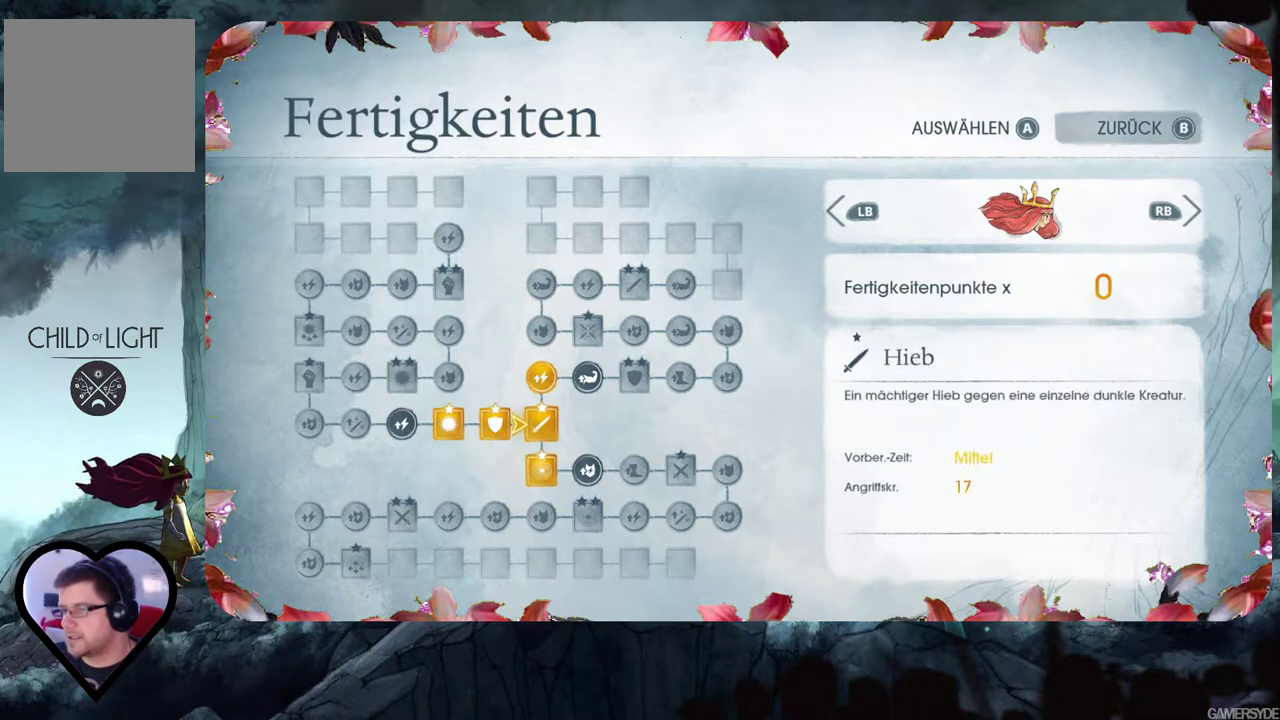
{"buttons": ["DPAD_LEFT"], "left_stick": "center", "right_stick": "center", "events": [[33, "DPAD_LEFT", "down"], [133, "DPAD_LEFT", "up"], [200, "DPAD_LEFT", "down"], [317, "DPAD_LEFT", "up"], [400, "DPAD_LEFT", "down"]]}
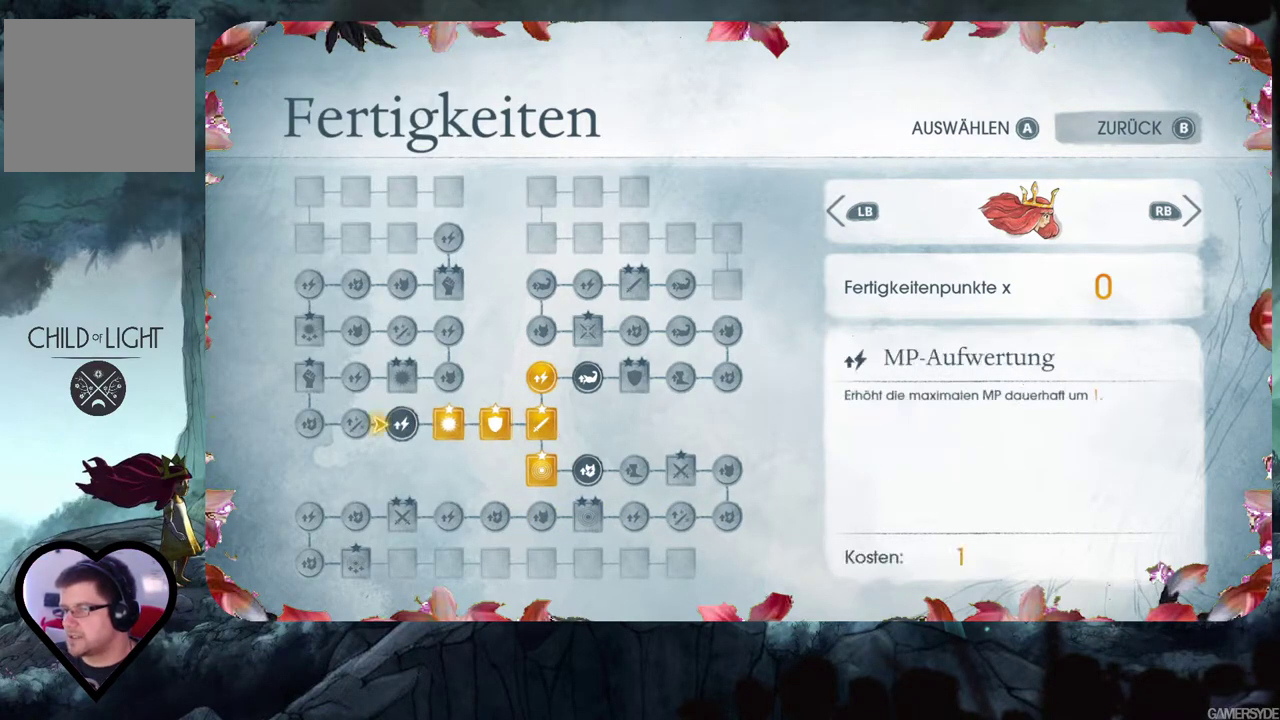
{"buttons": [], "left_stick": "center", "right_stick": "center", "events": [[17, "DPAD_LEFT", "up"]]}
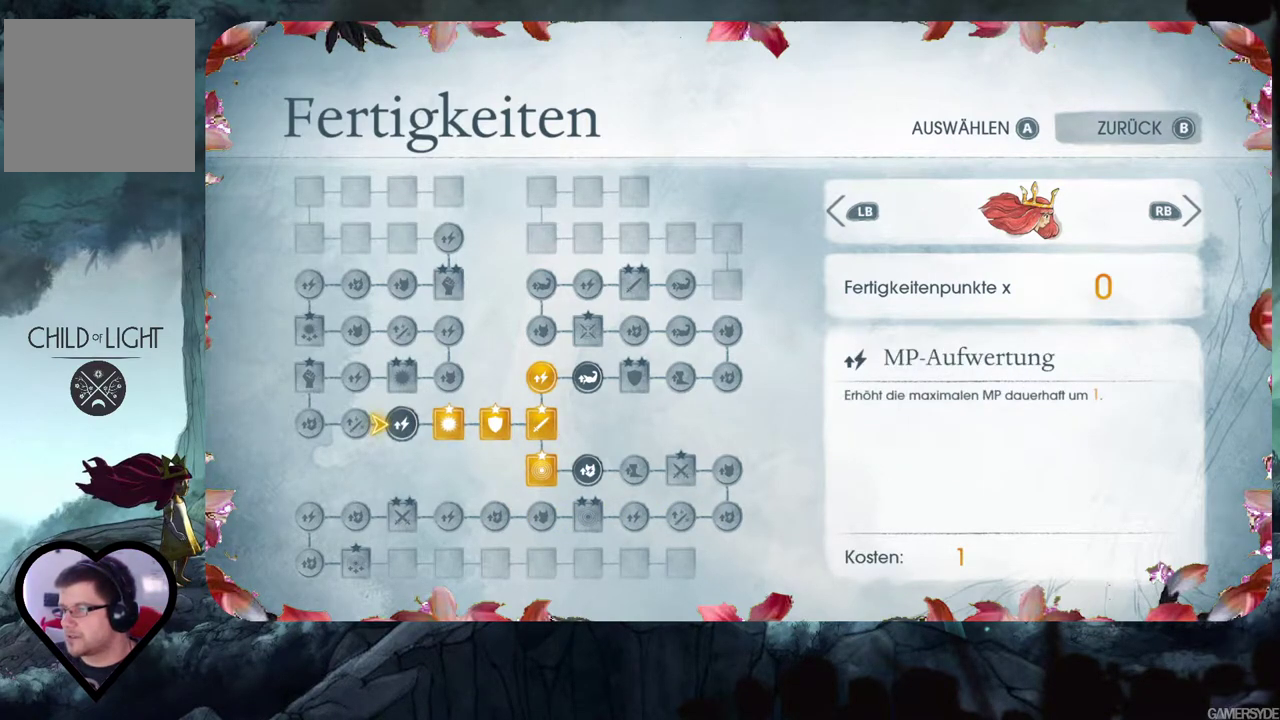
{"buttons": [], "left_stick": "center", "right_stick": "center", "events": [[33, "DPAD_LEFT", "down"], [183, "DPAD_LEFT", "up"]]}
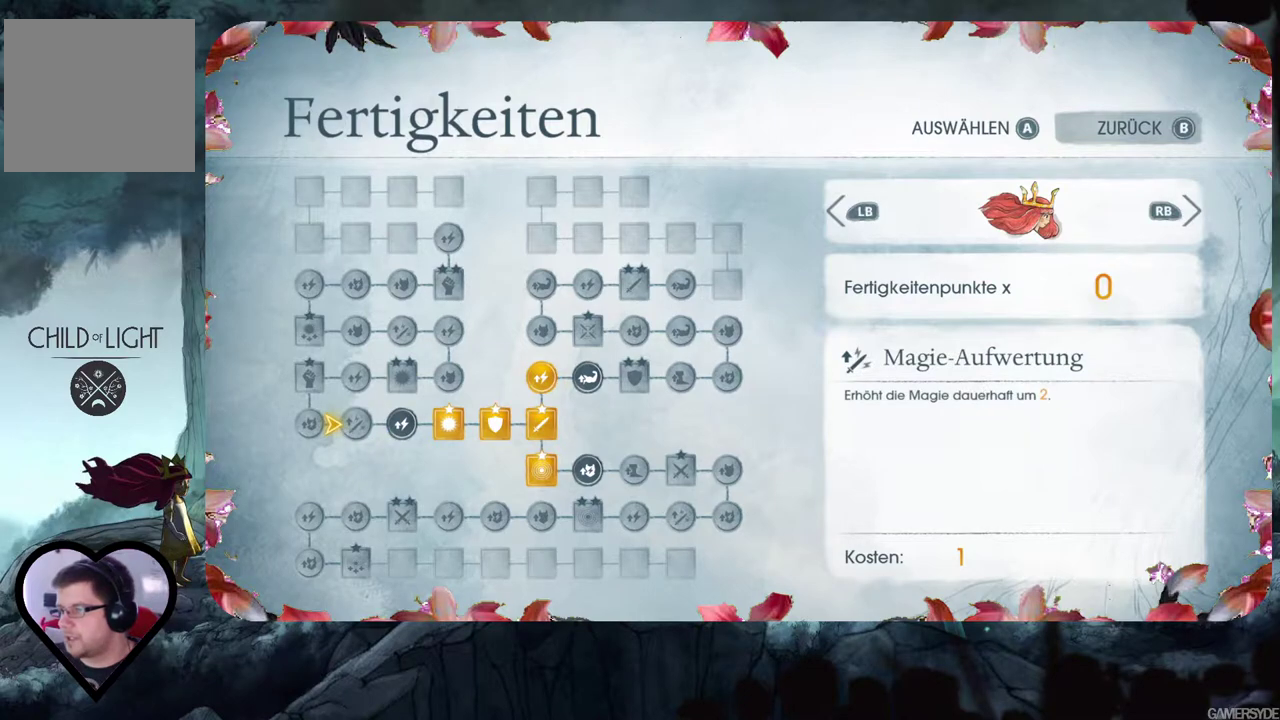
{"buttons": [], "left_stick": "center", "right_stick": "center", "events": [[117, "DPAD_LEFT", "down"], [250, "DPAD_LEFT", "up"]]}
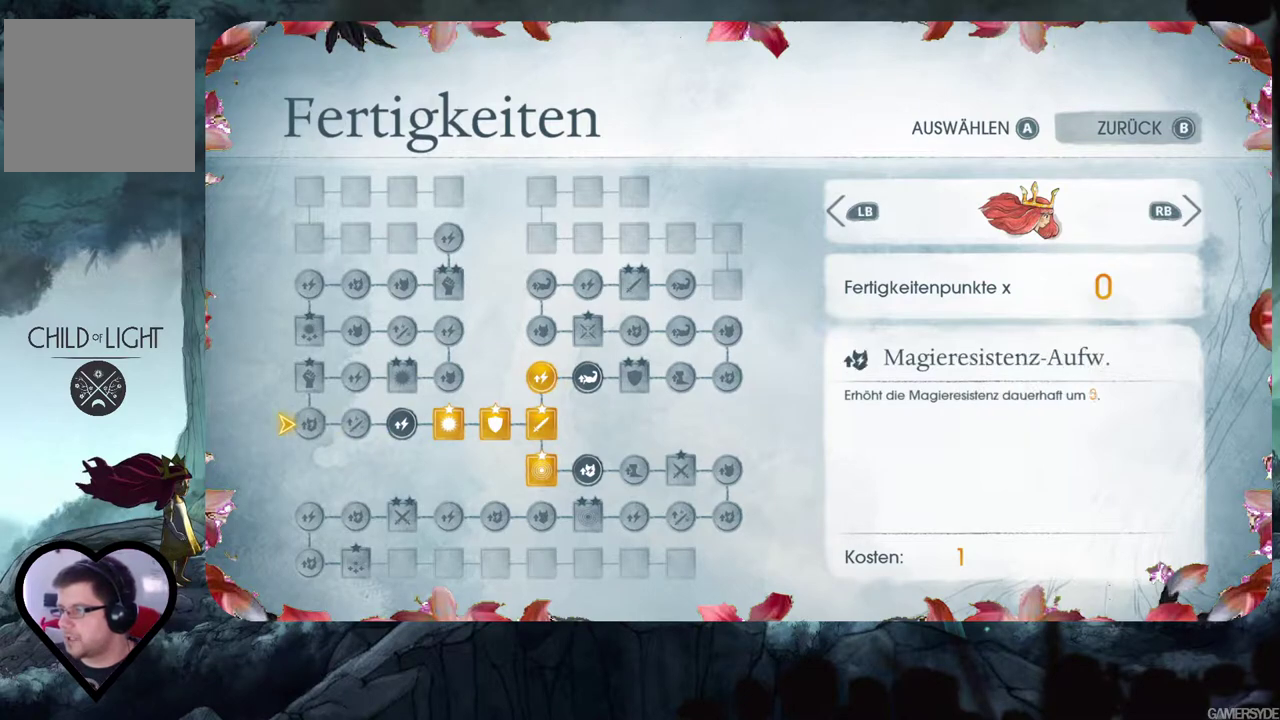
{"buttons": [], "left_stick": "center", "right_stick": "center", "events": []}
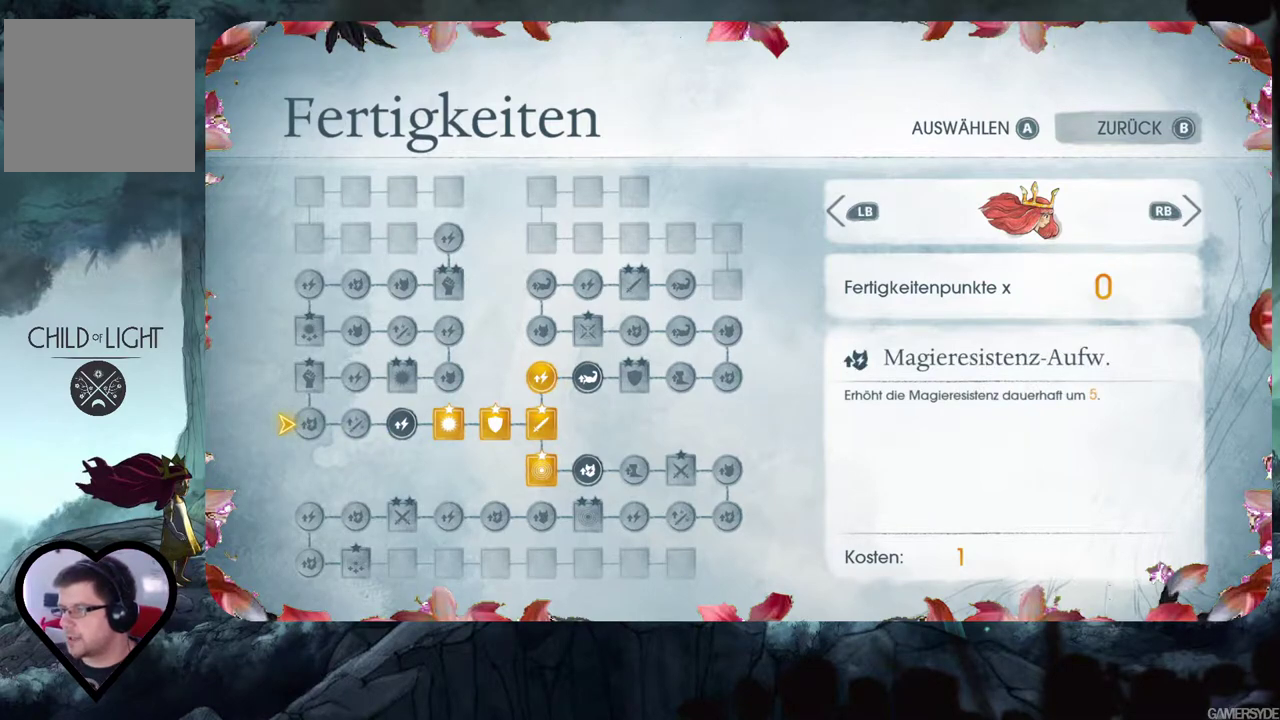
{"buttons": [], "left_stick": "center", "right_stick": "center", "events": [[117, "DPAD_UP", "down"], [283, "DPAD_UP", "up"]]}